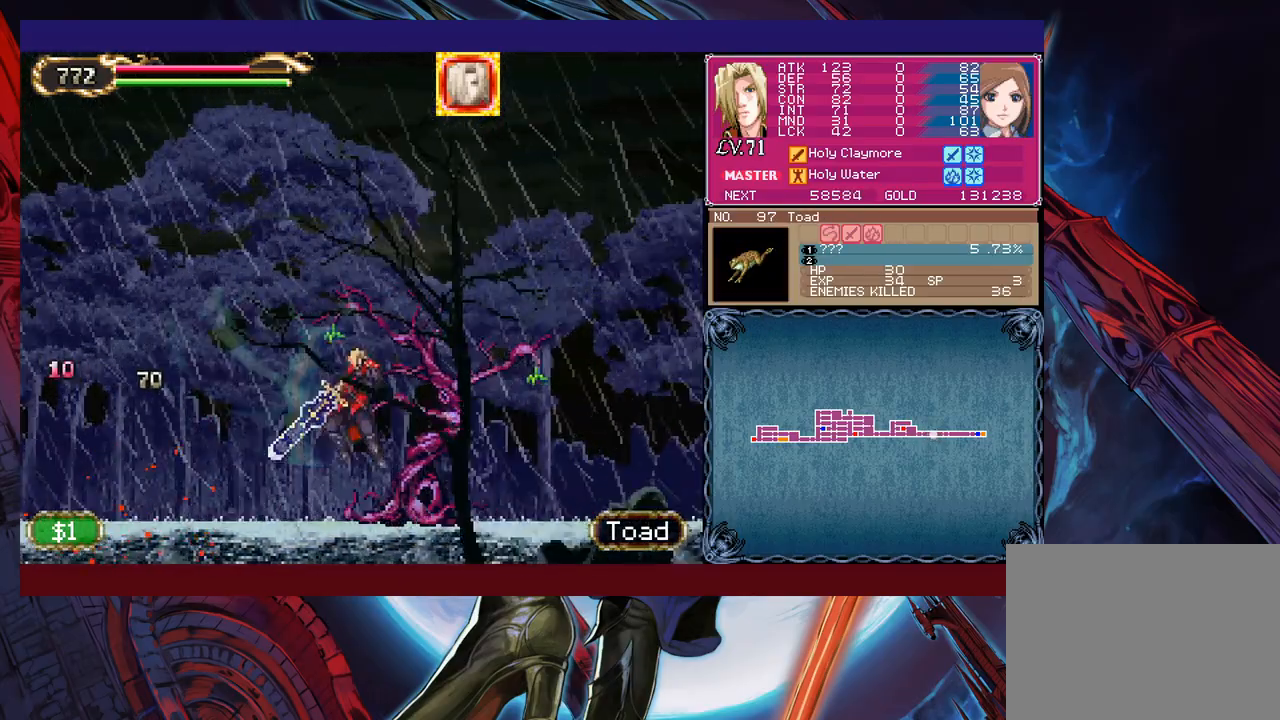
Gameplay with a controller (Xbox layout); each line is a JSON object with the inputs held at the frame after it. "events" lists button and stick changes between this image and that frame as [ms after this image, input, new state], when the widget could be followed in between. Not read: L2 L3 R2 R3 right_stick.
{"buttons": ["X"], "left_stick": "center", "events": [[100, "X", "up"], [100, "left_stick", "center"], [250, "Y", "down"], [250, "left_stick", "down"], [350, "Y", "up"], [383, "left_stick", "center"], [500, "X", "down"]]}
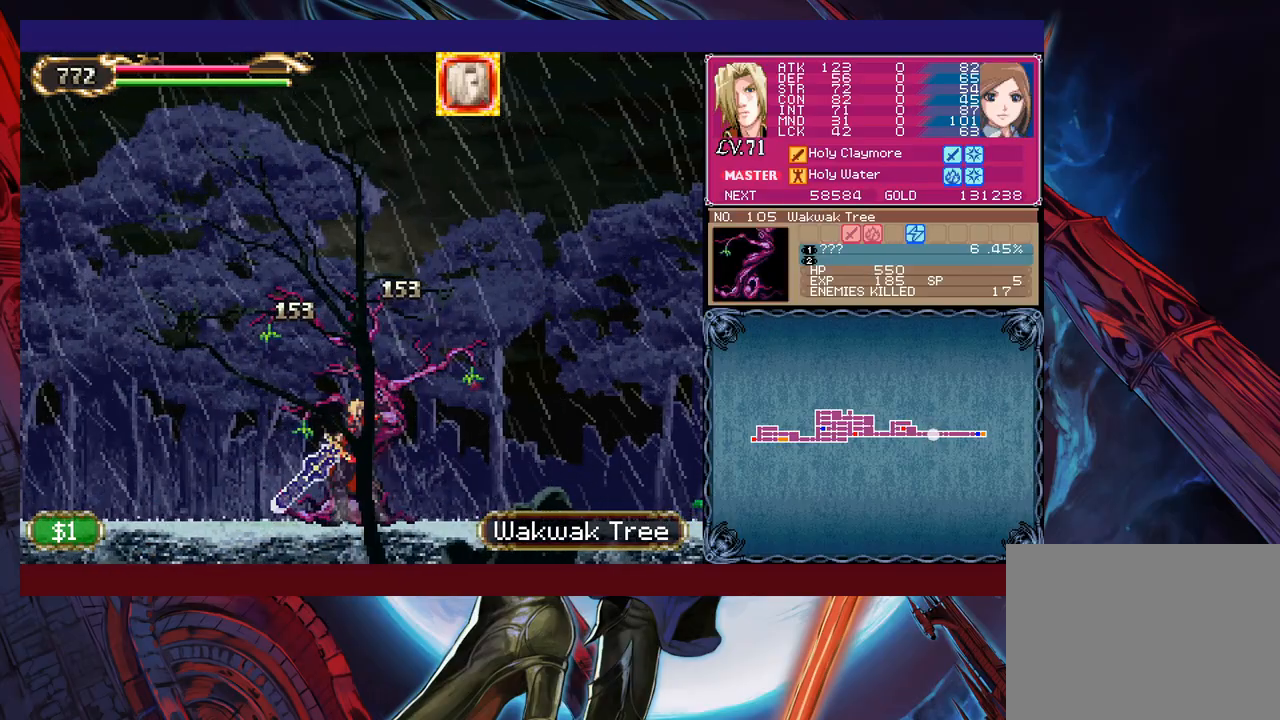
{"buttons": ["X"], "left_stick": "center", "events": [[150, "X", "up"], [350, "Y", "down"], [350, "left_stick", "down"], [450, "Y", "up"], [483, "left_stick", "center"], [500, "X", "down"]]}
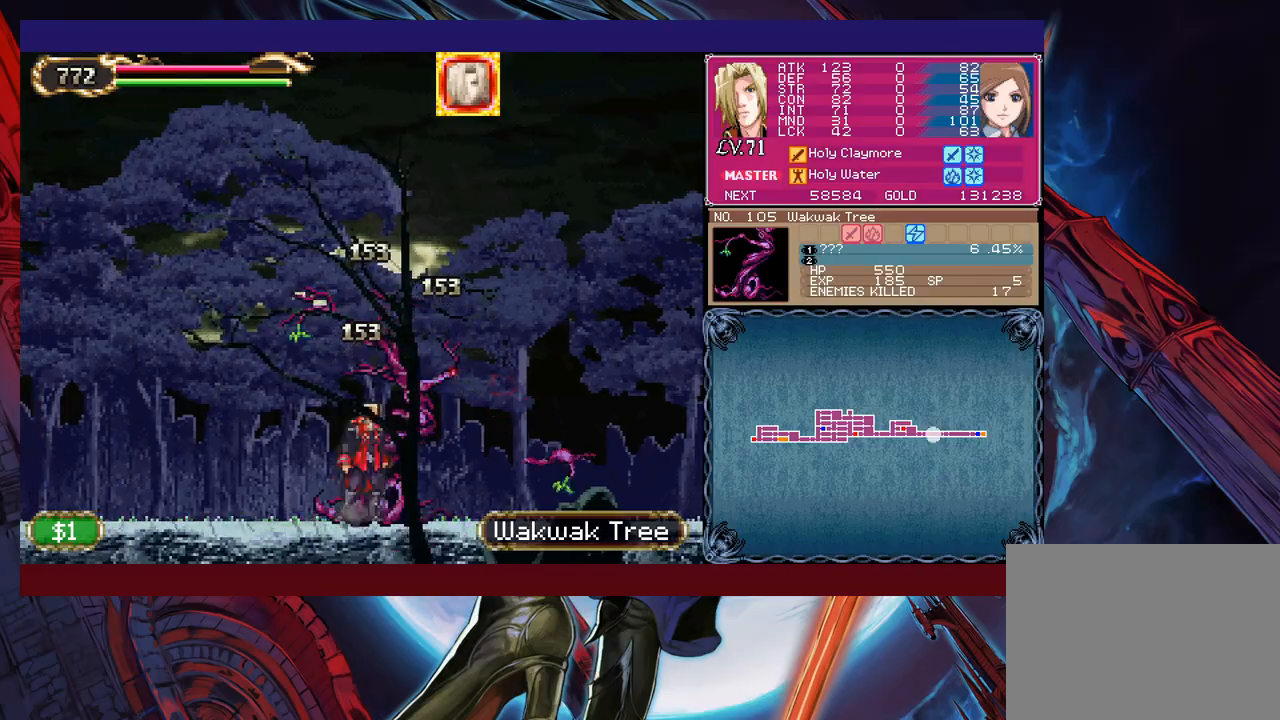
{"buttons": ["Y"], "left_stick": "right", "events": [[233, "X", "up"], [383, "left_stick", "down"], [400, "Y", "down"], [500, "left_stick", "right"]]}
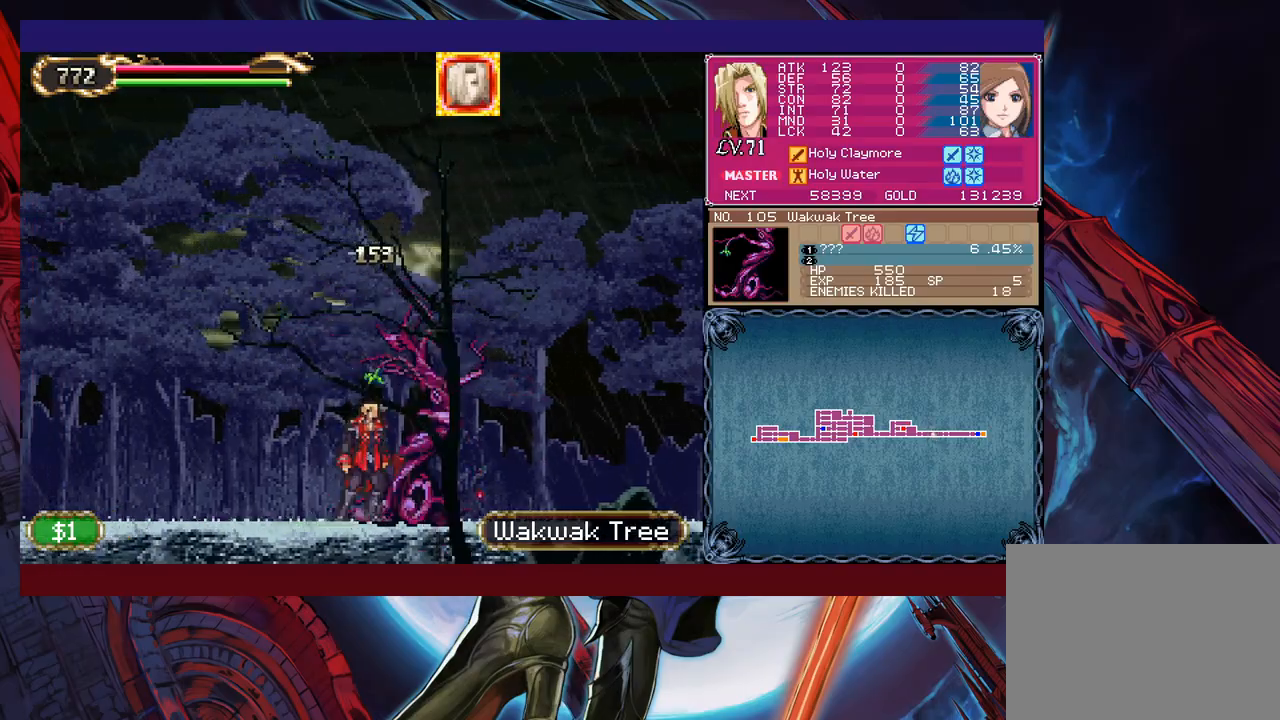
{"buttons": [], "left_stick": "center", "events": [[50, "Y", "up"], [83, "B", "down"], [300, "B", "up"], [333, "left_stick", "up-right"], [383, "X", "down"], [483, "X", "up"], [483, "left_stick", "center"]]}
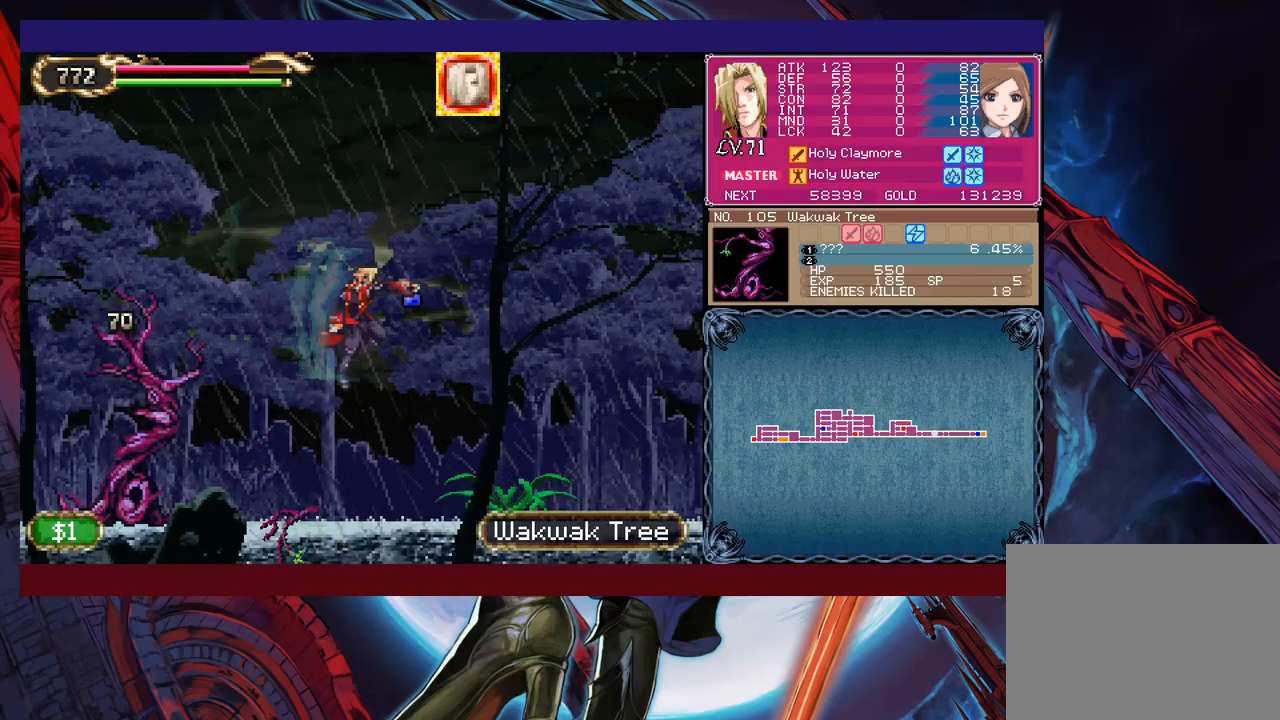
{"buttons": ["X"], "left_stick": "center", "events": [[200, "X", "down"], [250, "X", "up"], [333, "X", "down"], [383, "X", "up"], [433, "X", "down"]]}
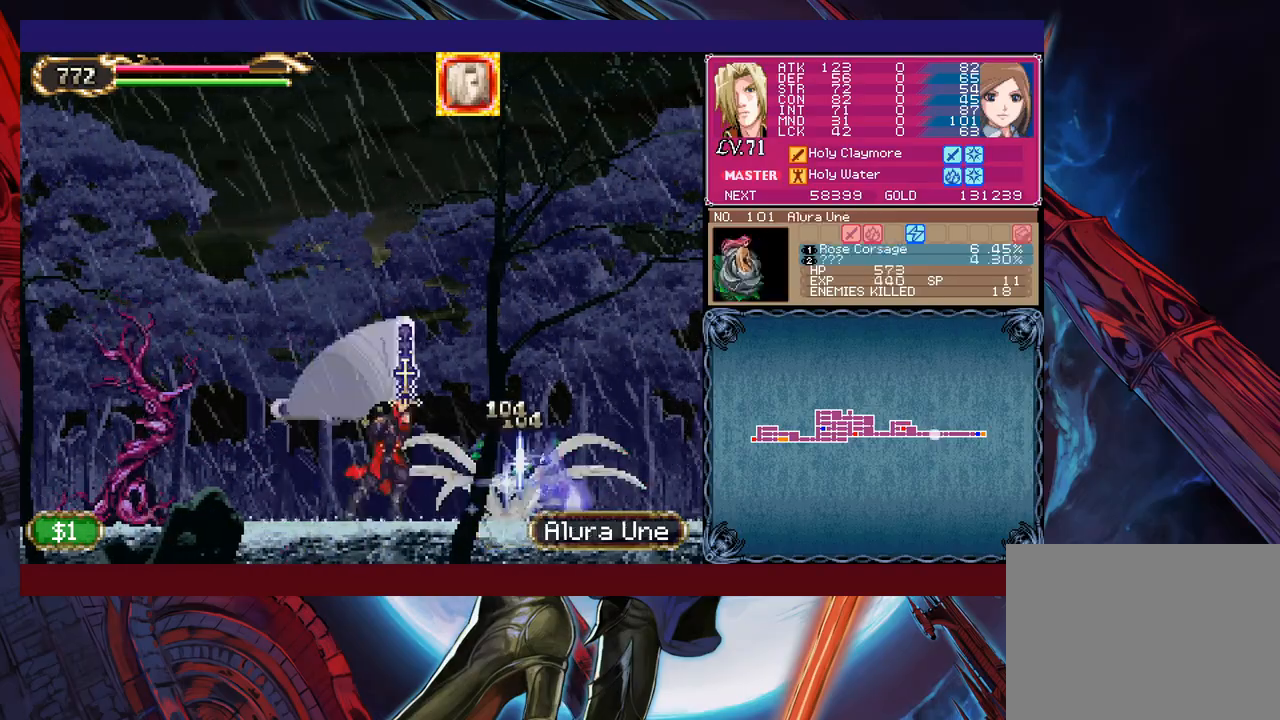
{"buttons": ["X"], "left_stick": "right", "events": [[50, "X", "up"], [150, "left_stick", "down"], [200, "Y", "down"], [250, "left_stick", "right"], [283, "Y", "up"], [350, "X", "down"]]}
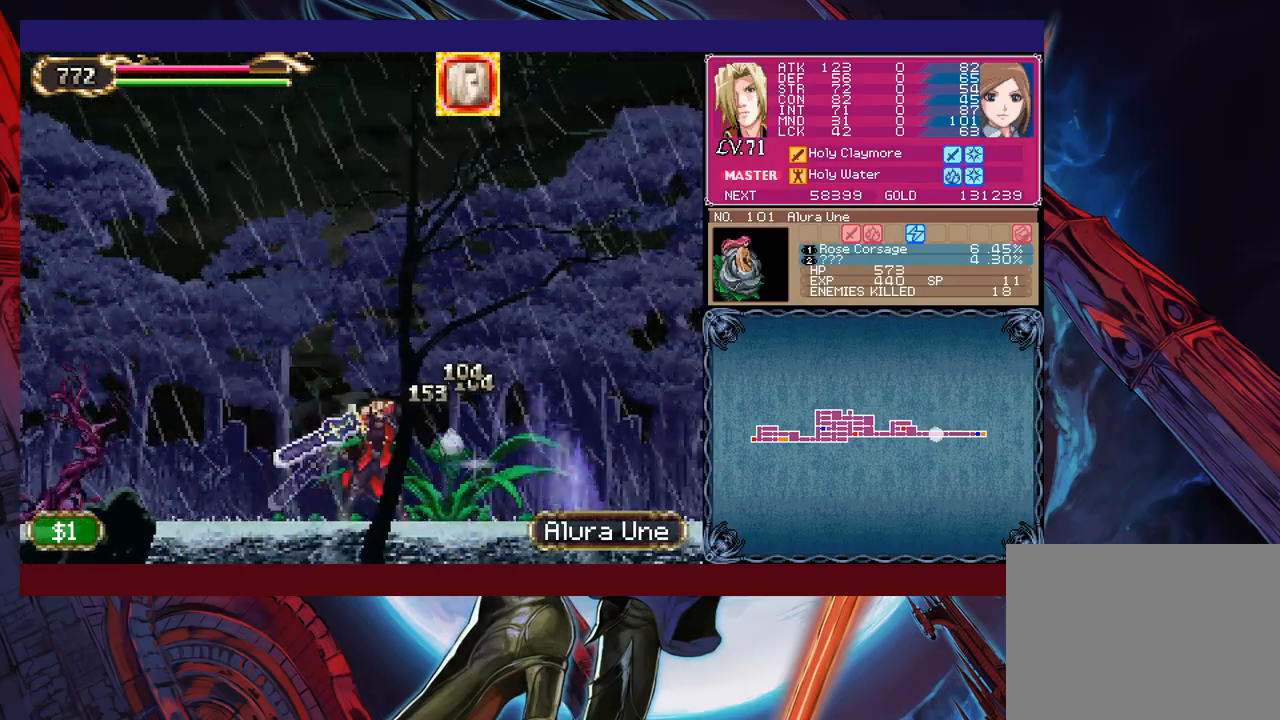
{"buttons": ["B"], "left_stick": "right", "events": [[33, "X", "up"], [100, "left_stick", "down-right"], [233, "Y", "down"], [300, "left_stick", "right"], [350, "Y", "up"], [433, "B", "down"]]}
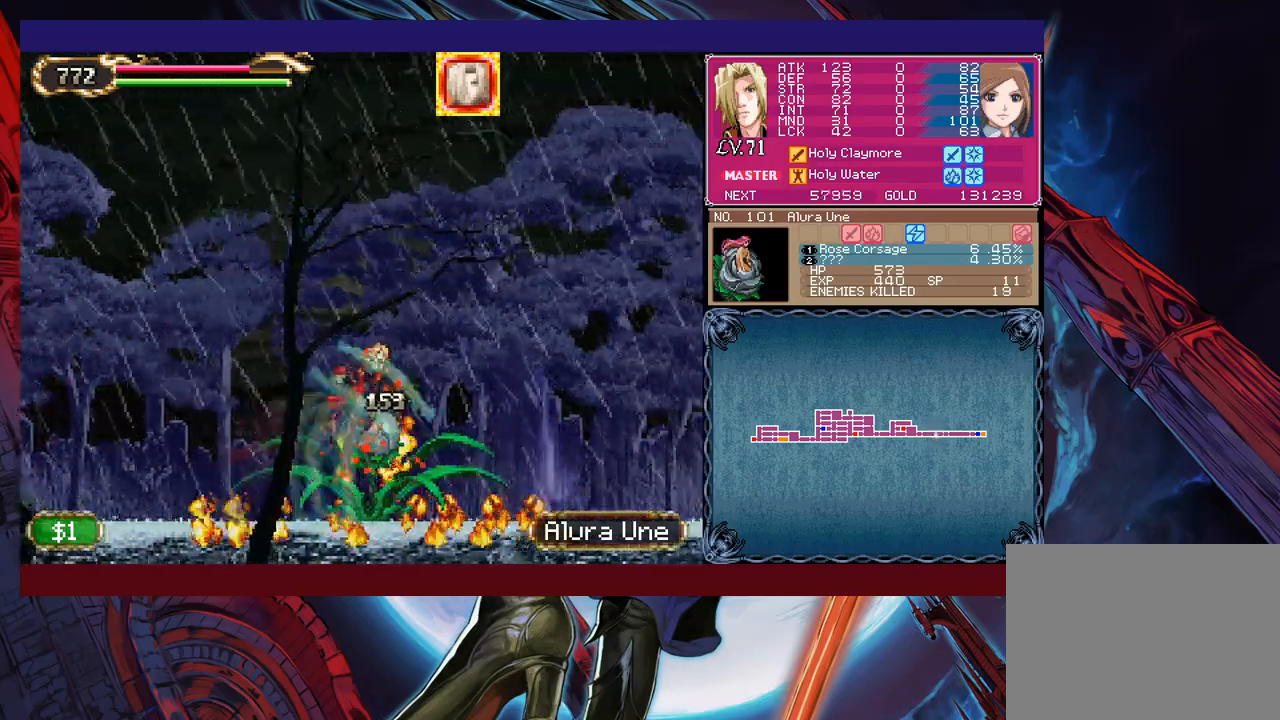
{"buttons": ["Y"], "left_stick": "down-right", "events": [[50, "B", "up"], [133, "X", "down"], [283, "X", "up"], [450, "left_stick", "down-right"], [500, "Y", "down"]]}
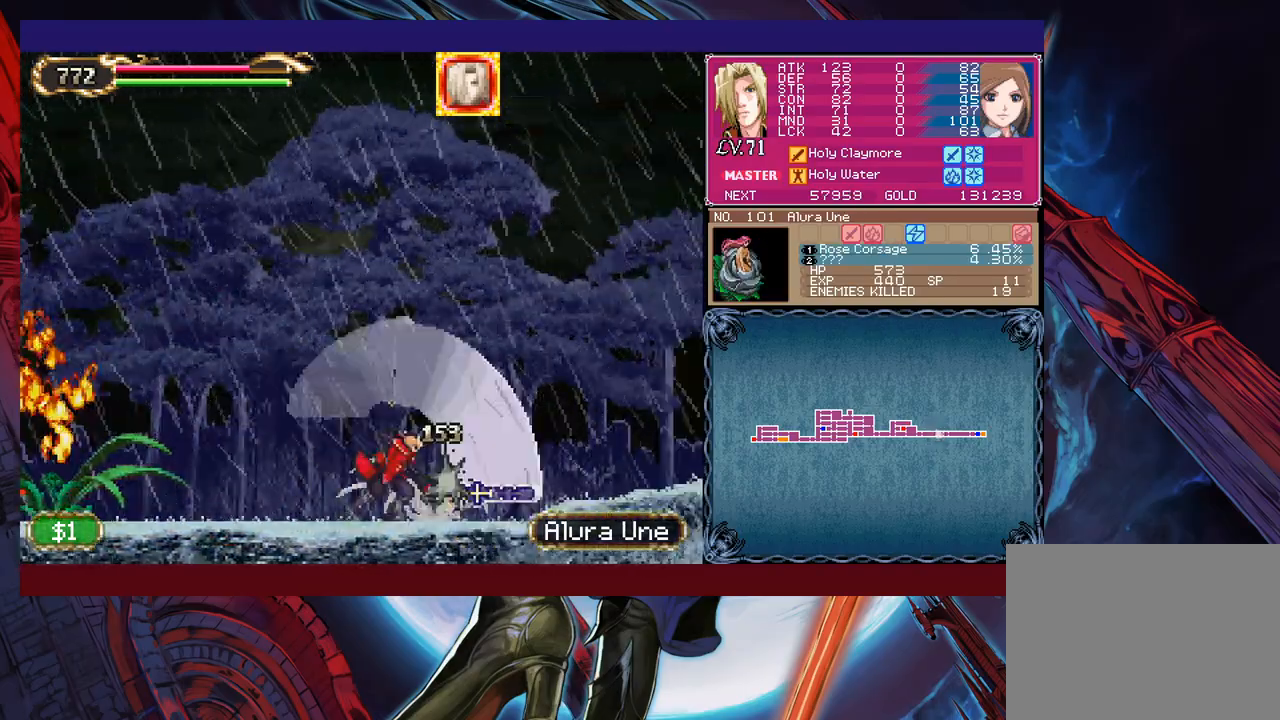
{"buttons": ["X"], "left_stick": "right", "events": [[100, "Y", "up"], [100, "left_stick", "up-right"], [150, "X", "down"], [150, "left_stick", "up"], [250, "X", "up"], [300, "left_stick", "down"], [433, "X", "down"], [433, "left_stick", "right"]]}
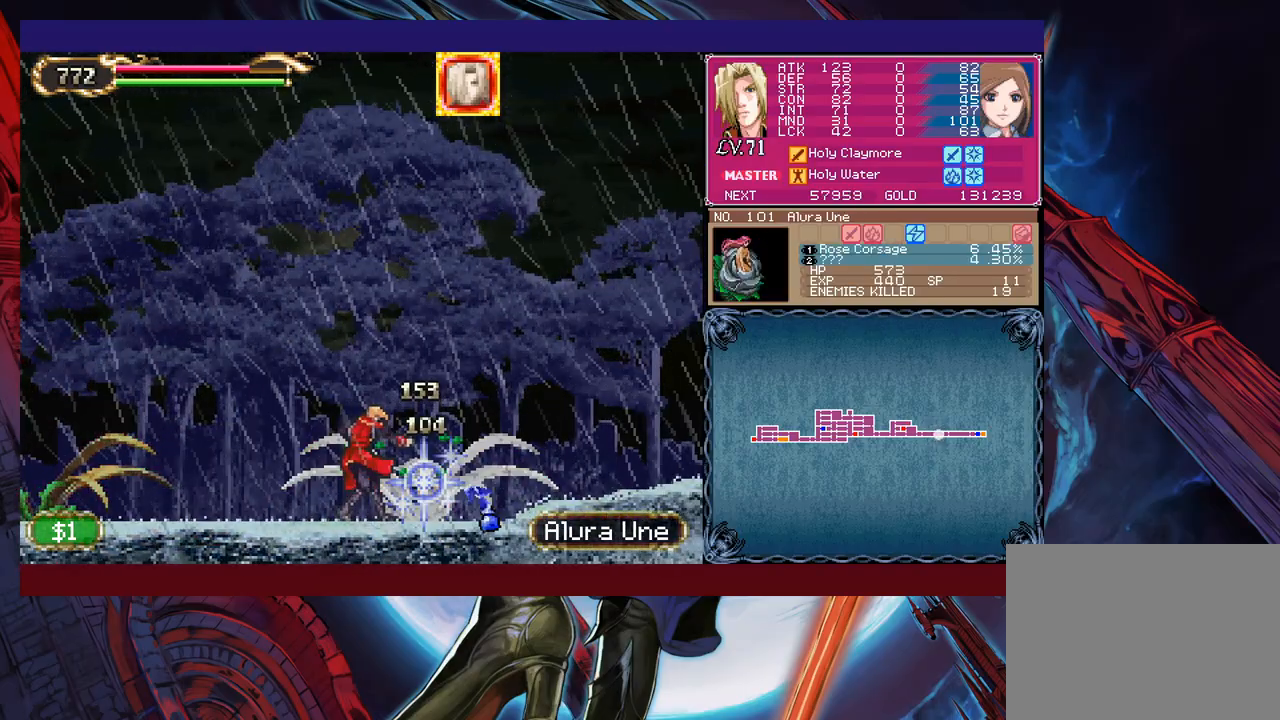
{"buttons": [], "left_stick": "center", "events": [[50, "X", "up"], [83, "left_stick", "center"], [100, "X", "down"], [200, "X", "up"], [233, "X", "down"], [300, "X", "up"], [350, "X", "down"], [483, "X", "up"]]}
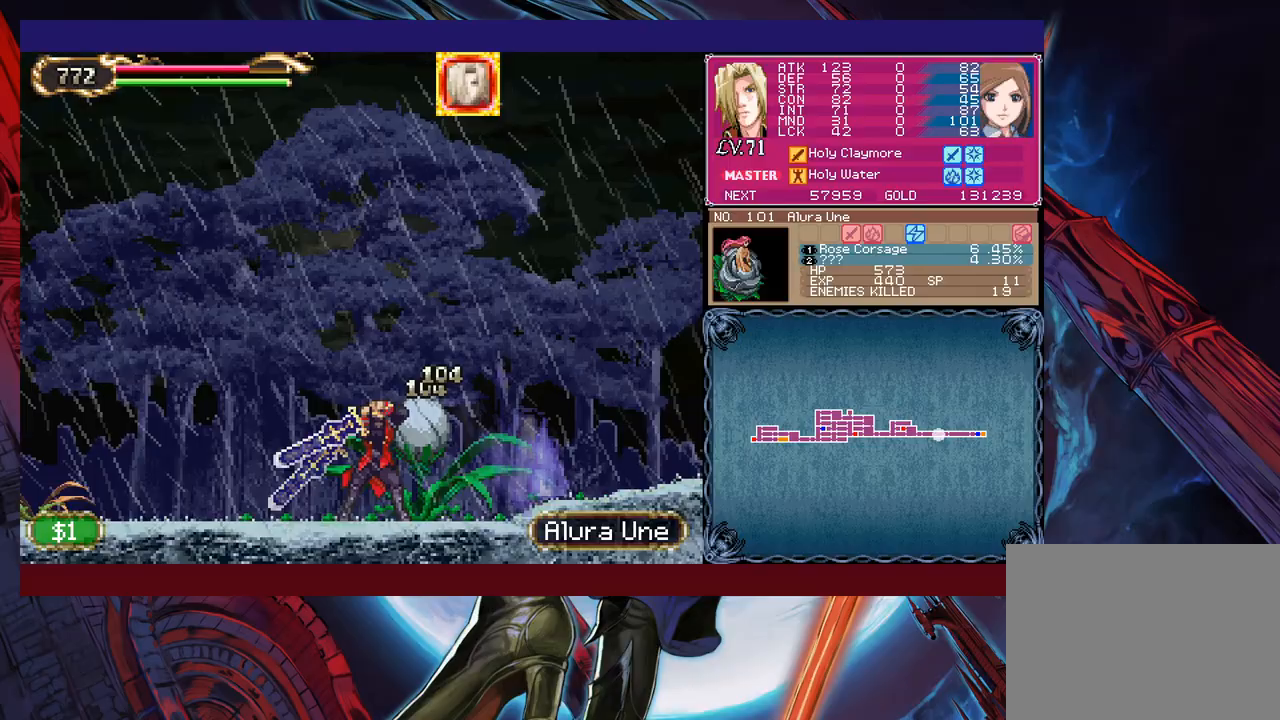
{"buttons": ["B"], "left_stick": "right", "events": [[150, "left_stick", "down"], [250, "Y", "down"], [333, "left_stick", "right"], [383, "Y", "up"], [400, "B", "down"]]}
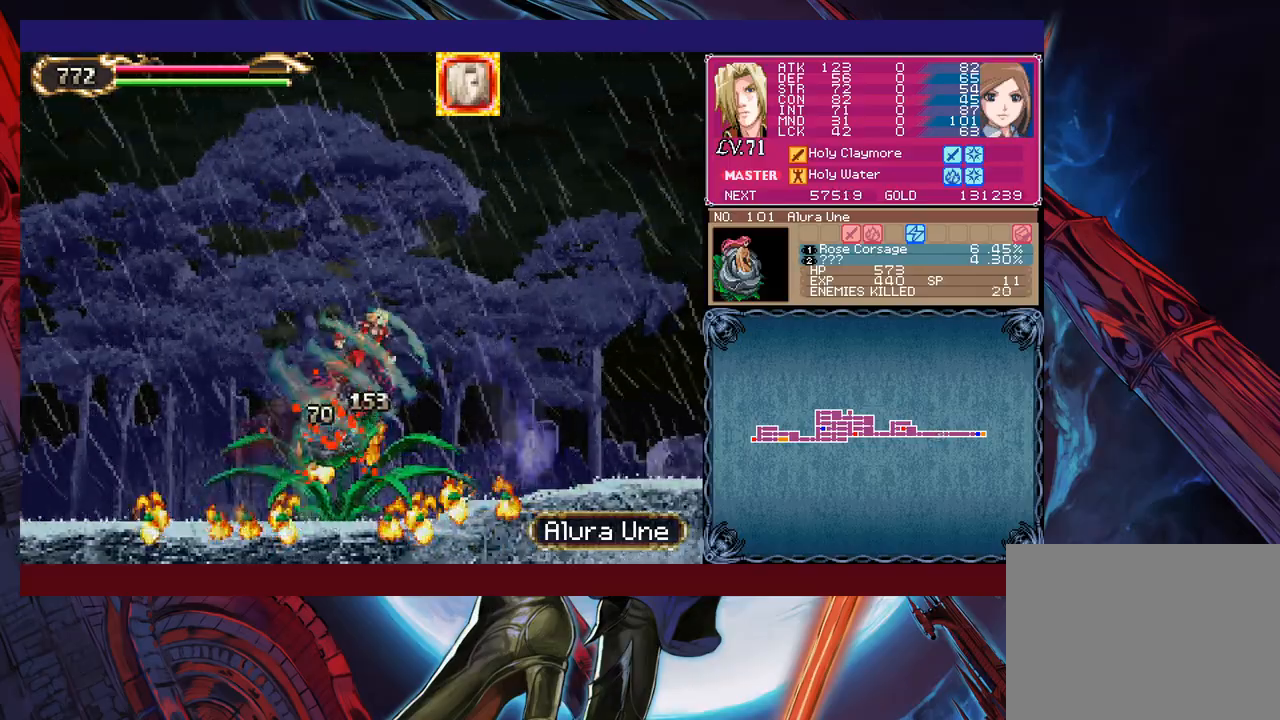
{"buttons": [], "left_stick": "right", "events": [[50, "B", "up"]]}
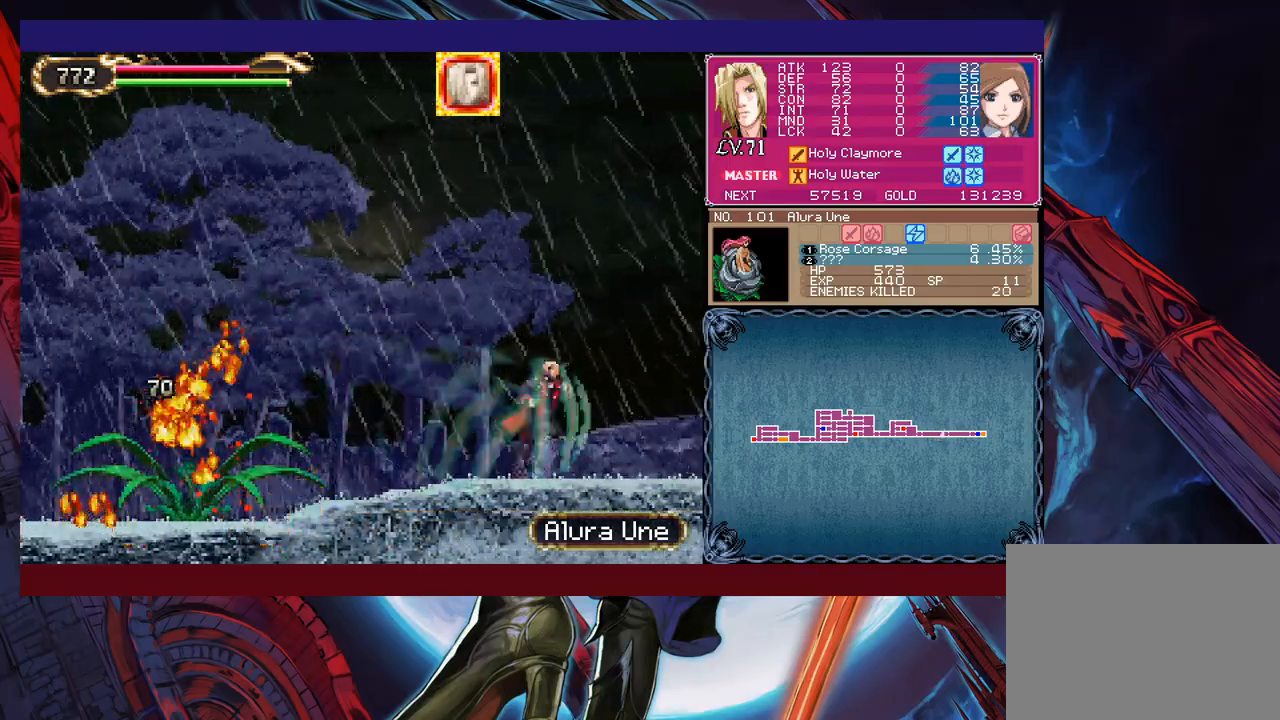
{"buttons": [], "left_stick": "left", "events": [[300, "left_stick", "left"]]}
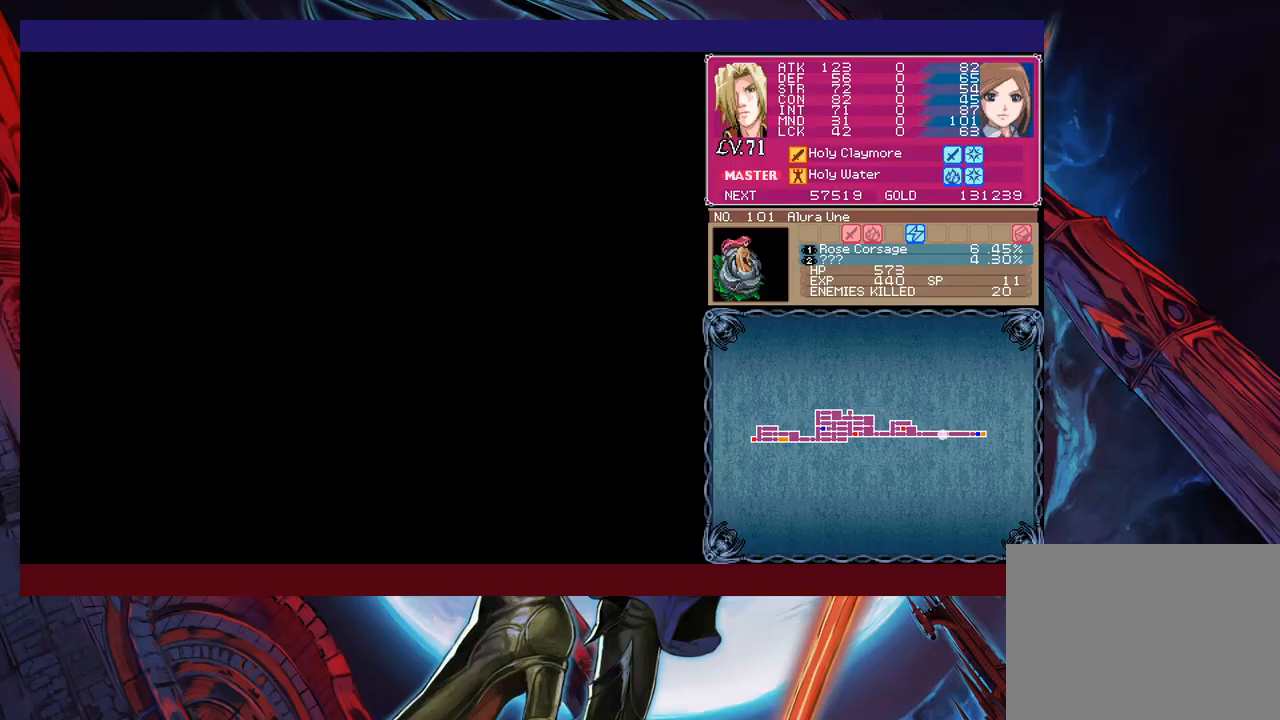
{"buttons": [], "left_stick": "left", "events": [[100, "B", "down"], [150, "left_stick", "up-left"], [183, "B", "up"], [250, "X", "down"], [400, "X", "up"], [400, "left_stick", "left"]]}
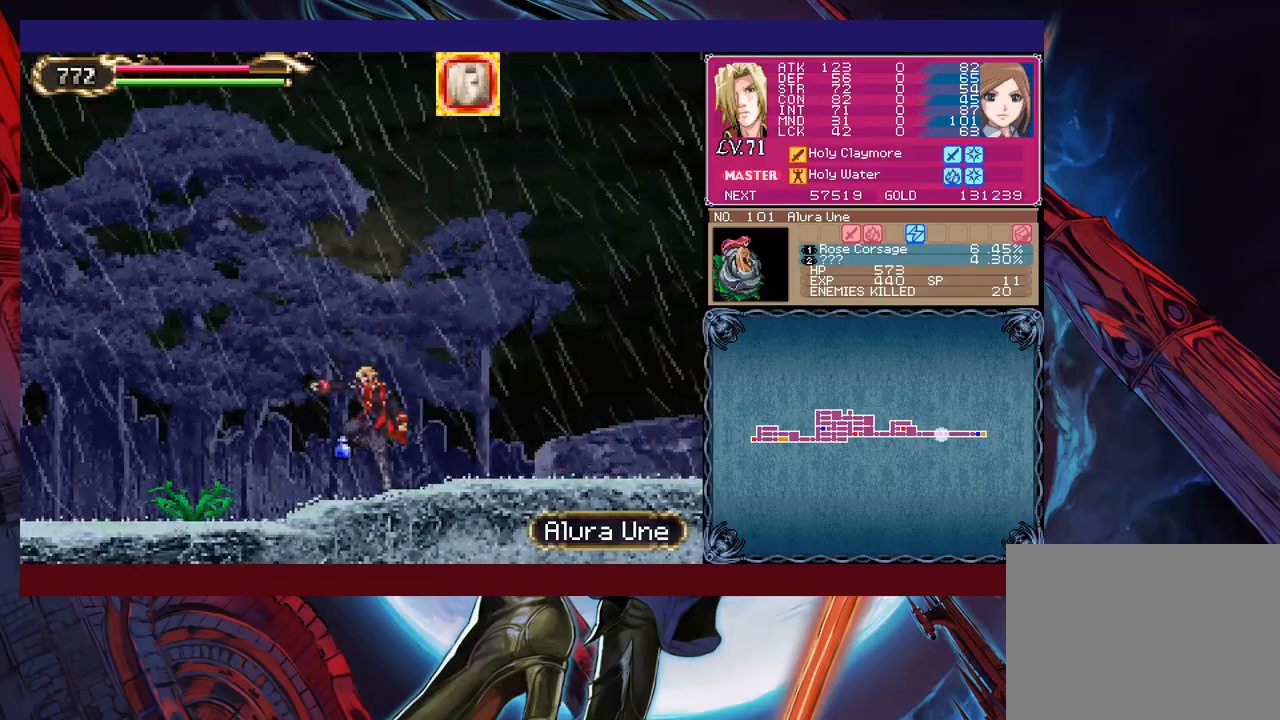
{"buttons": [], "left_stick": "down-left", "events": [[100, "X", "down"], [150, "X", "up"], [200, "X", "down"], [300, "X", "up"], [450, "left_stick", "down-left"]]}
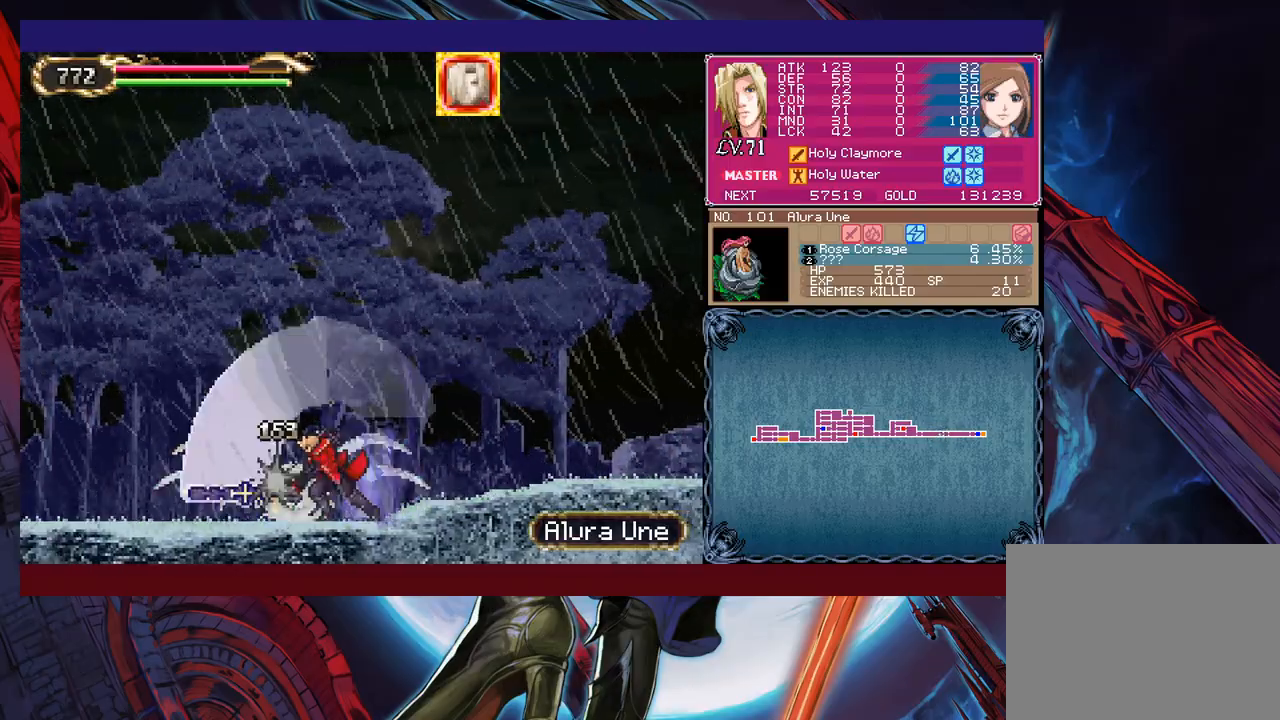
{"buttons": [], "left_stick": "down", "events": [[33, "Y", "down"], [100, "Y", "up"], [150, "X", "down"], [150, "left_stick", "center"], [383, "X", "up"], [500, "left_stick", "down"]]}
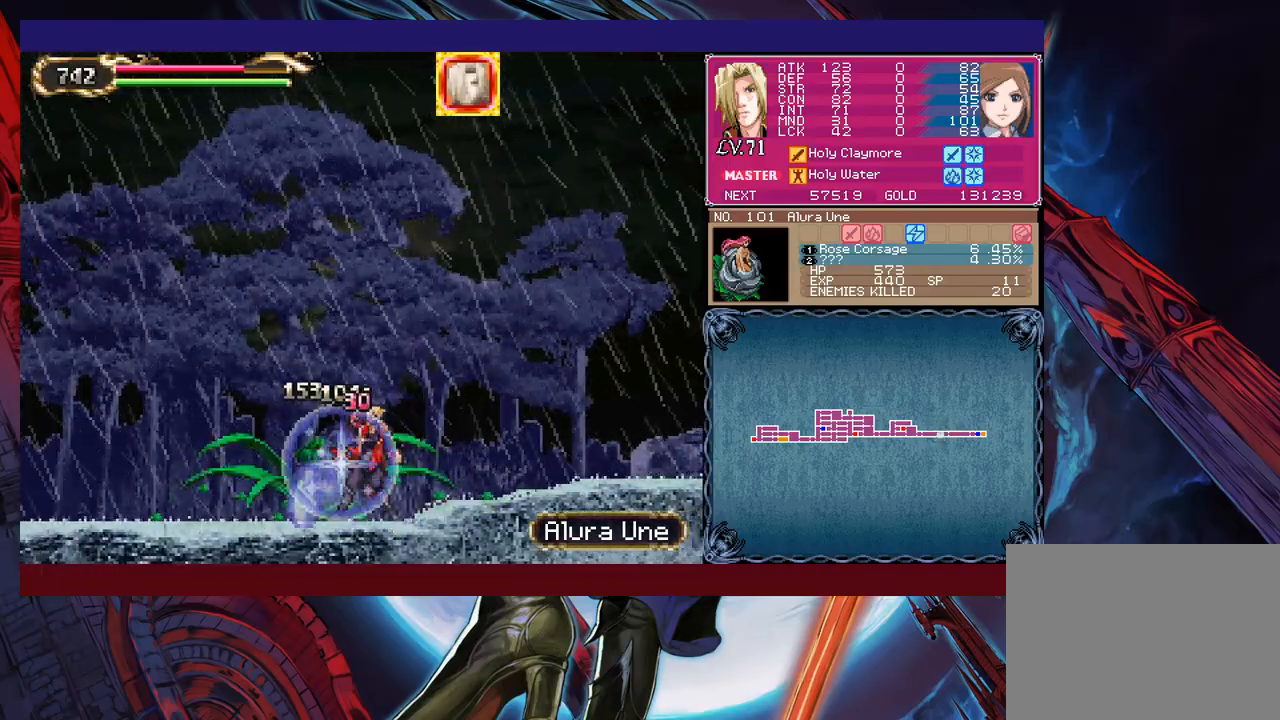
{"buttons": [], "left_stick": "center", "events": [[50, "Y", "down"], [100, "left_stick", "left"], [133, "Y", "up"], [183, "left_stick", "center"], [200, "X", "down"], [350, "X", "up"]]}
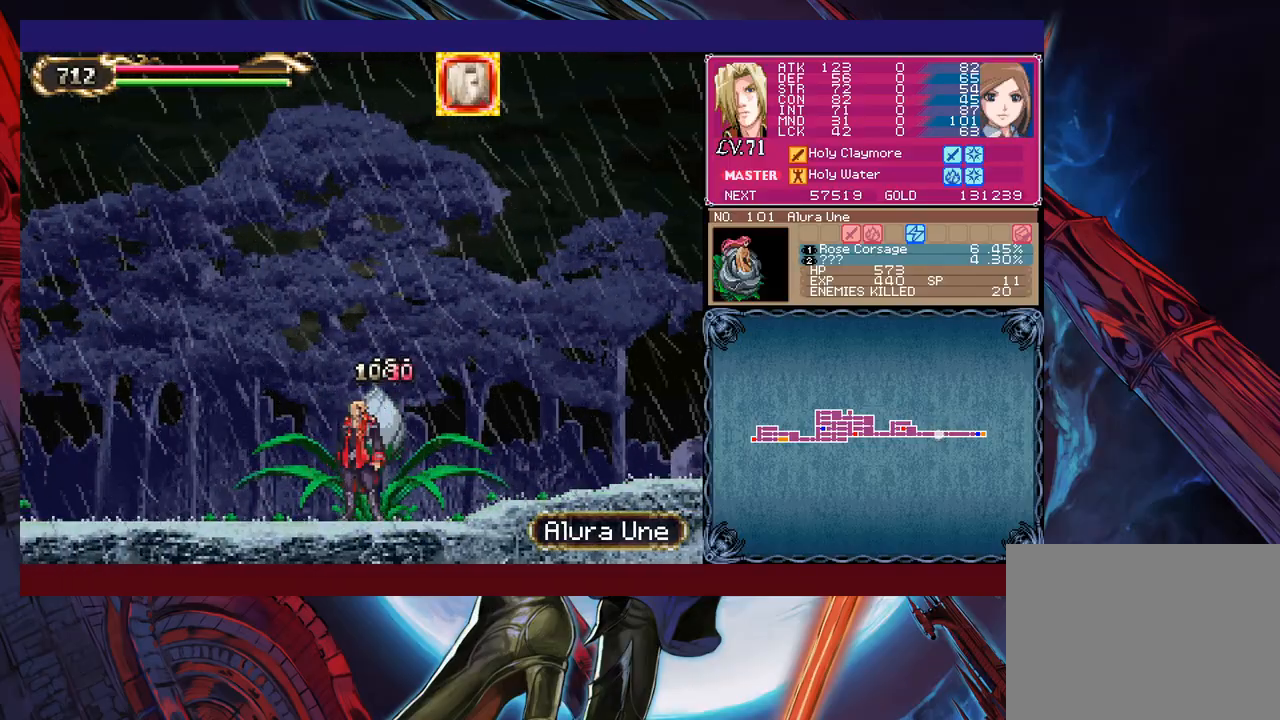
{"buttons": ["X"], "left_stick": "center", "events": [[50, "left_stick", "down"], [83, "Y", "down"], [183, "left_stick", "left"], [200, "Y", "up"], [283, "X", "down"], [283, "left_stick", "center"], [350, "X", "up"], [450, "X", "down"]]}
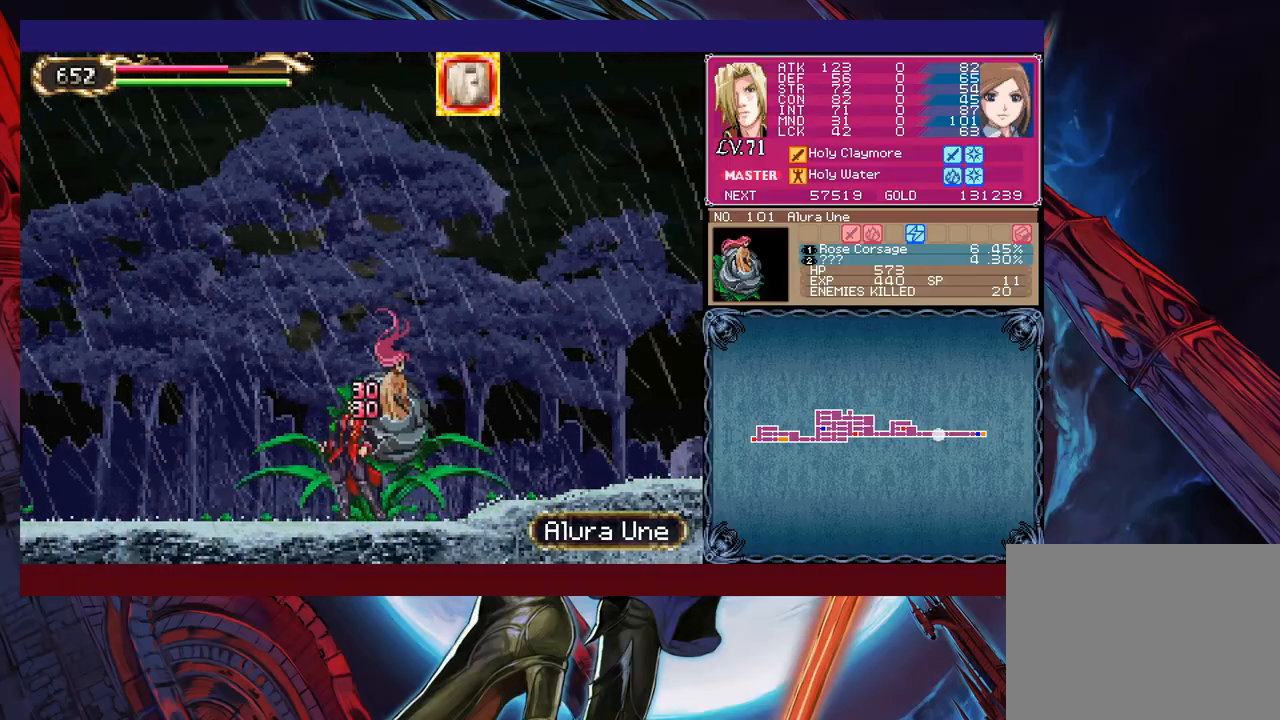
{"buttons": ["X"], "left_stick": "center", "events": [[50, "X", "up"], [100, "X", "down"], [200, "X", "up"], [400, "X", "down"]]}
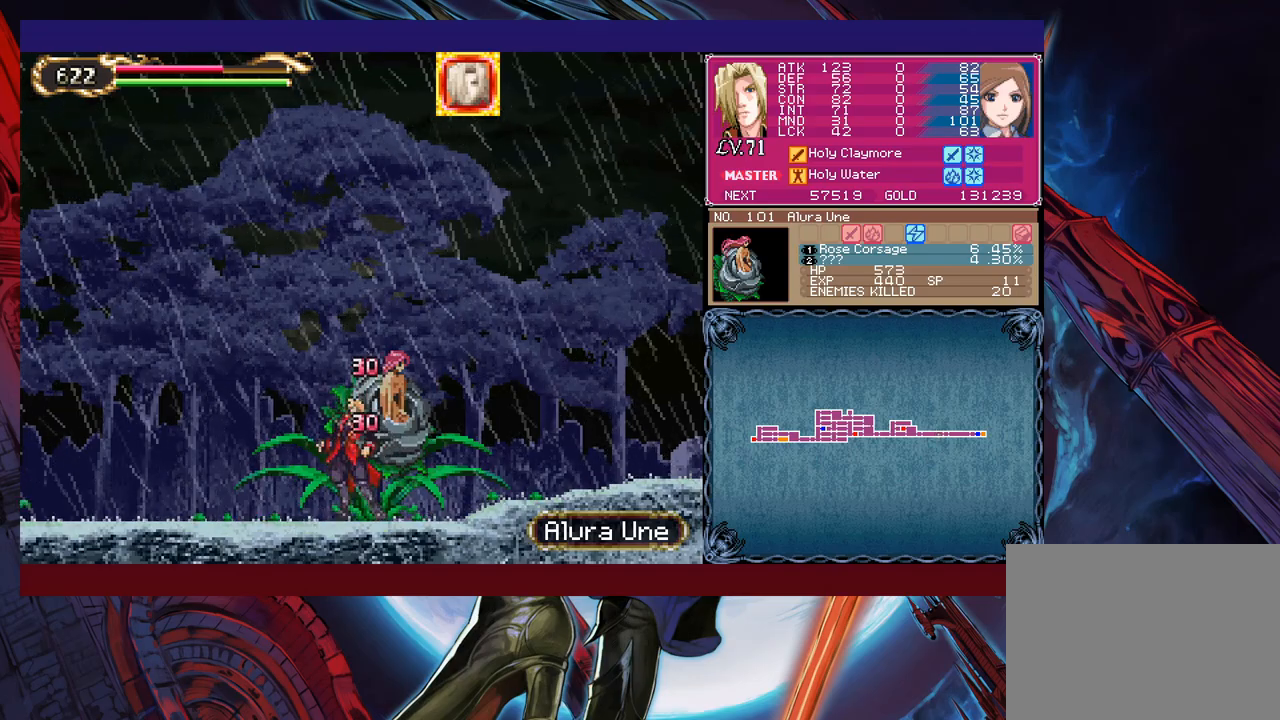
{"buttons": ["X"], "left_stick": "center", "events": [[50, "X", "up"], [100, "X", "down"], [150, "X", "up"], [250, "X", "down"], [300, "X", "up"], [350, "X", "down"], [433, "X", "up"], [483, "X", "down"]]}
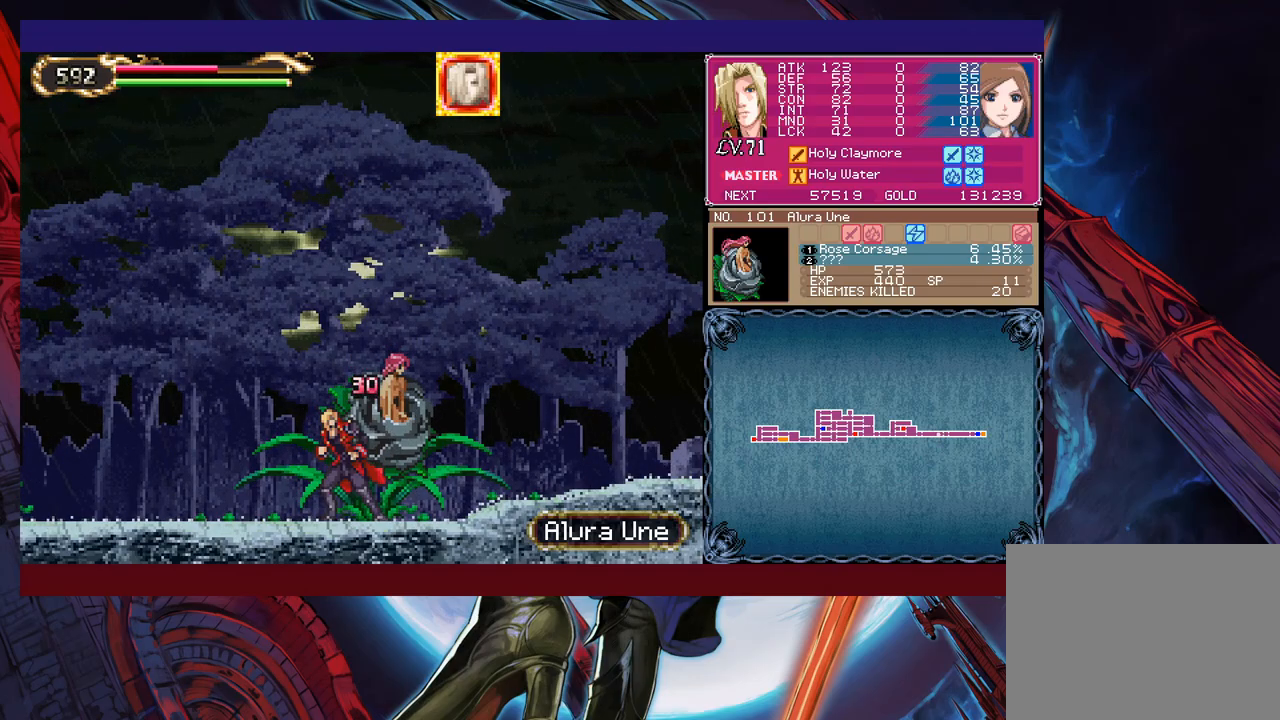
{"buttons": ["Y"], "left_stick": "center", "events": [[50, "X", "up"], [133, "X", "down"], [200, "X", "up"], [250, "X", "down"], [300, "X", "up"], [500, "Y", "down"]]}
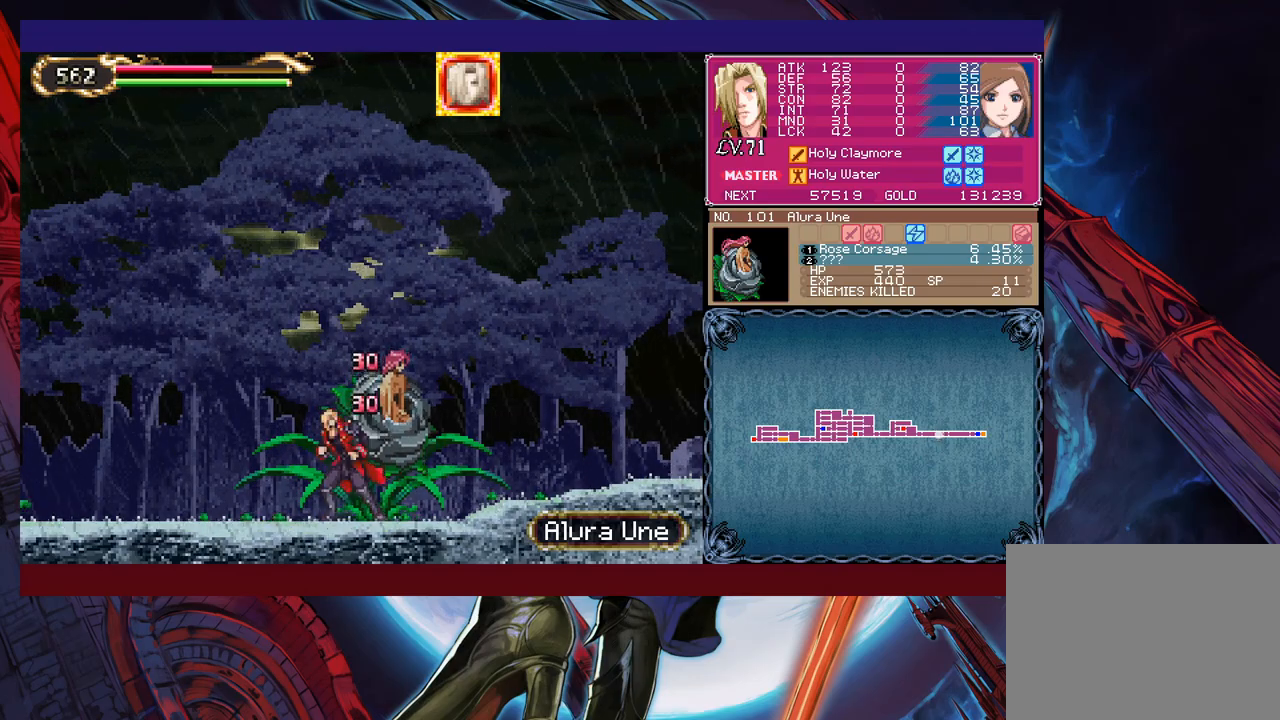
{"buttons": ["B"], "left_stick": "right", "events": [[50, "Y", "up"], [100, "Y", "down"], [183, "Y", "up"], [233, "Y", "down"], [300, "Y", "up"], [350, "Y", "down"], [400, "left_stick", "right"], [433, "Y", "up"], [450, "B", "down"]]}
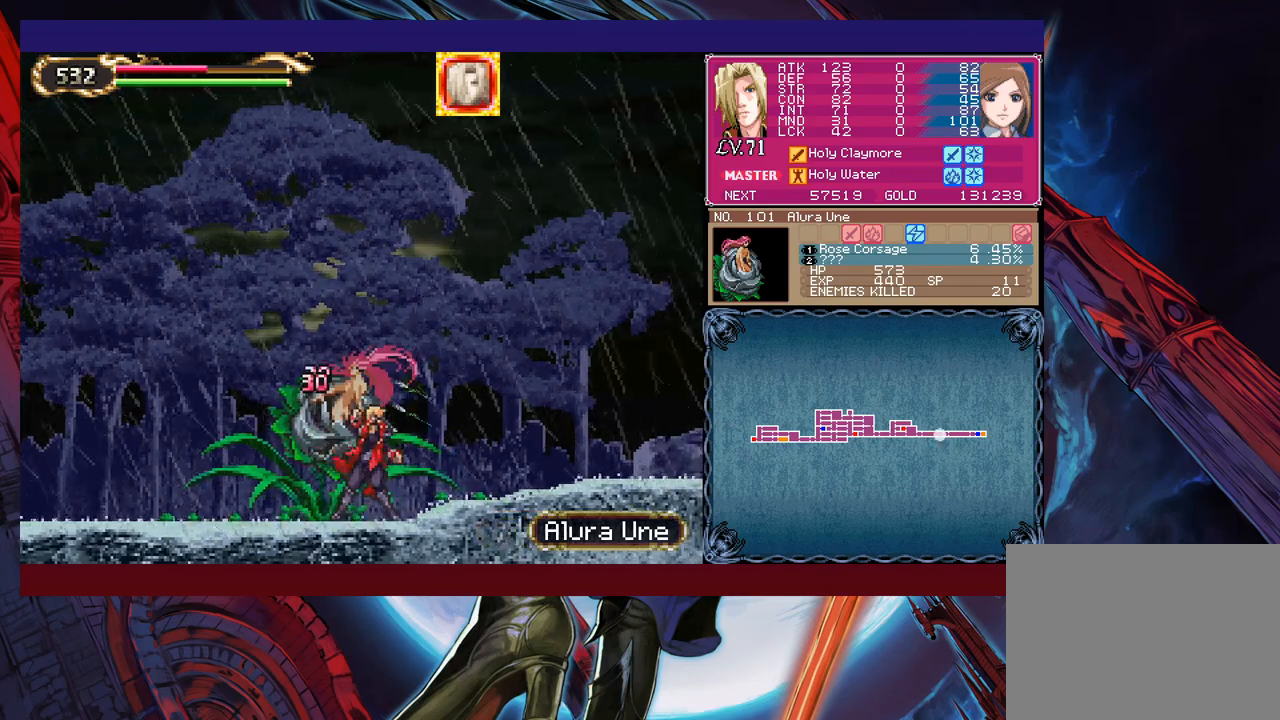
{"buttons": [], "left_stick": "right", "events": [[50, "B", "up"], [100, "B", "down"], [200, "B", "up"], [333, "B", "down"], [400, "B", "up"]]}
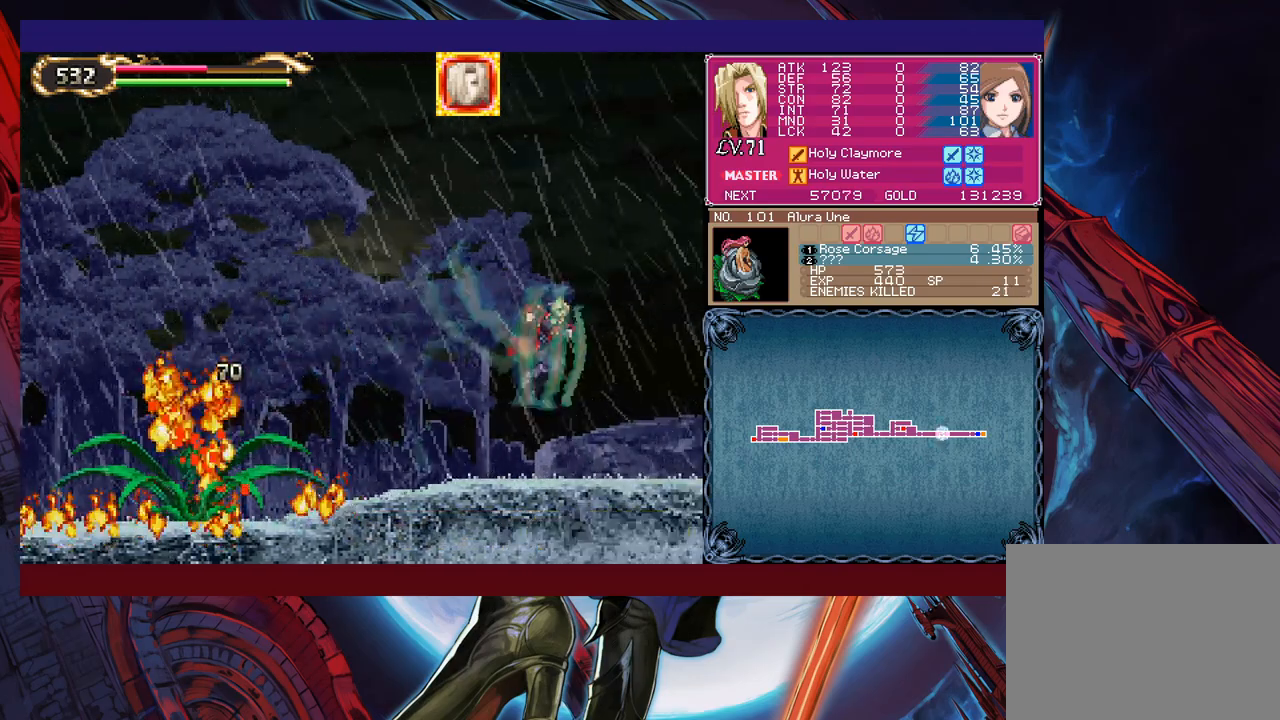
{"buttons": [], "left_stick": "left", "events": [[50, "left_stick", "left"]]}
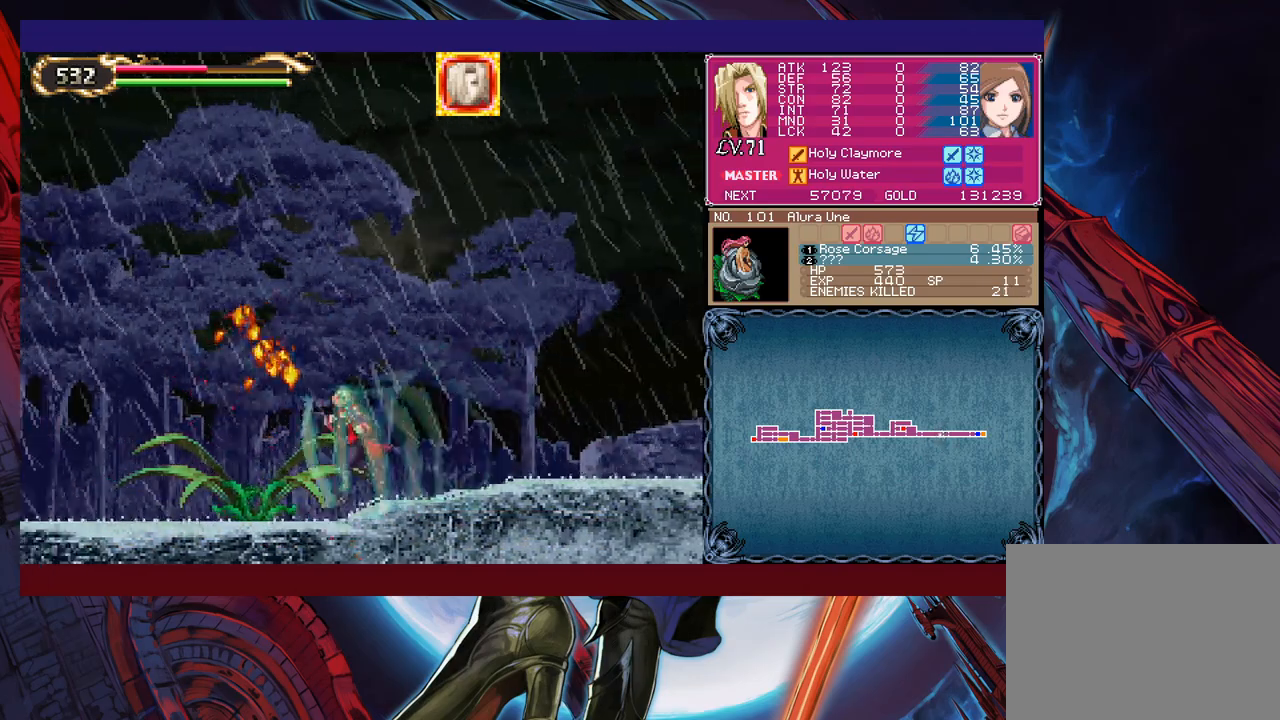
{"buttons": ["X"], "left_stick": "left", "events": [[350, "X", "down"]]}
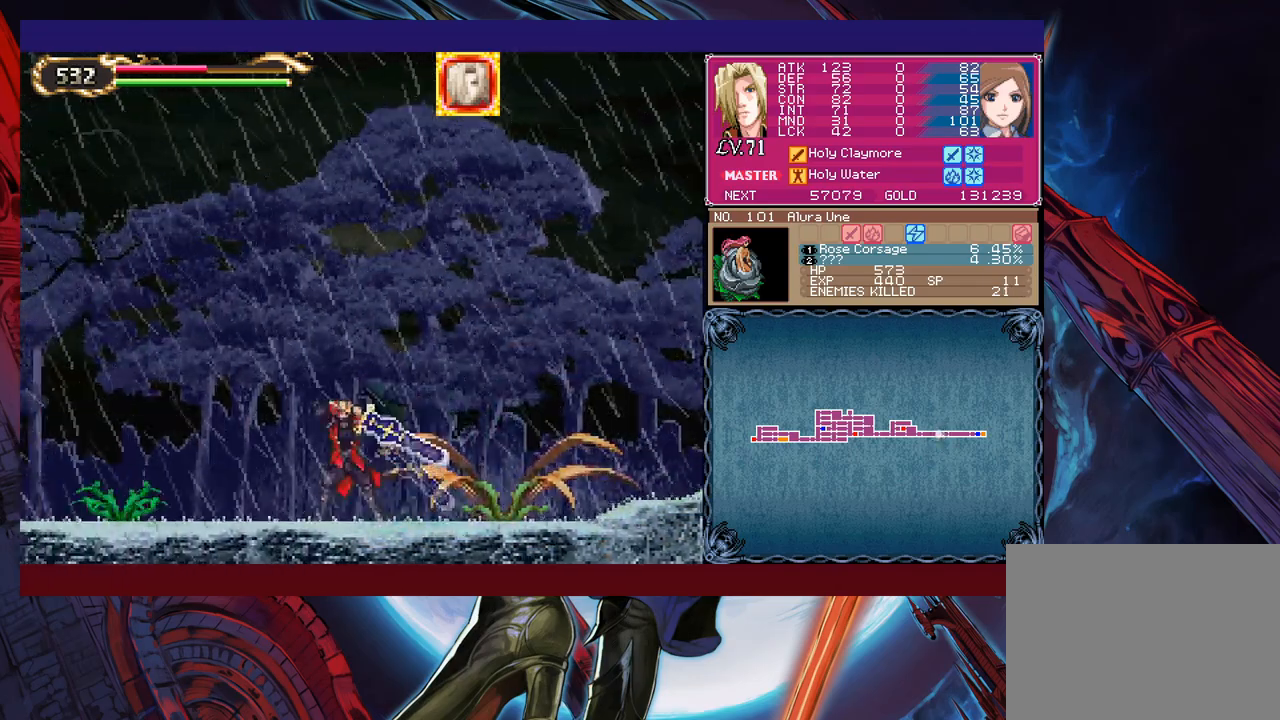
{"buttons": [], "left_stick": "up", "events": [[33, "X", "up"], [250, "left_stick", "down-left"], [283, "Y", "down"], [350, "Y", "up"], [450, "B", "down"], [450, "left_stick", "up-left"], [500, "B", "up"], [500, "left_stick", "up"]]}
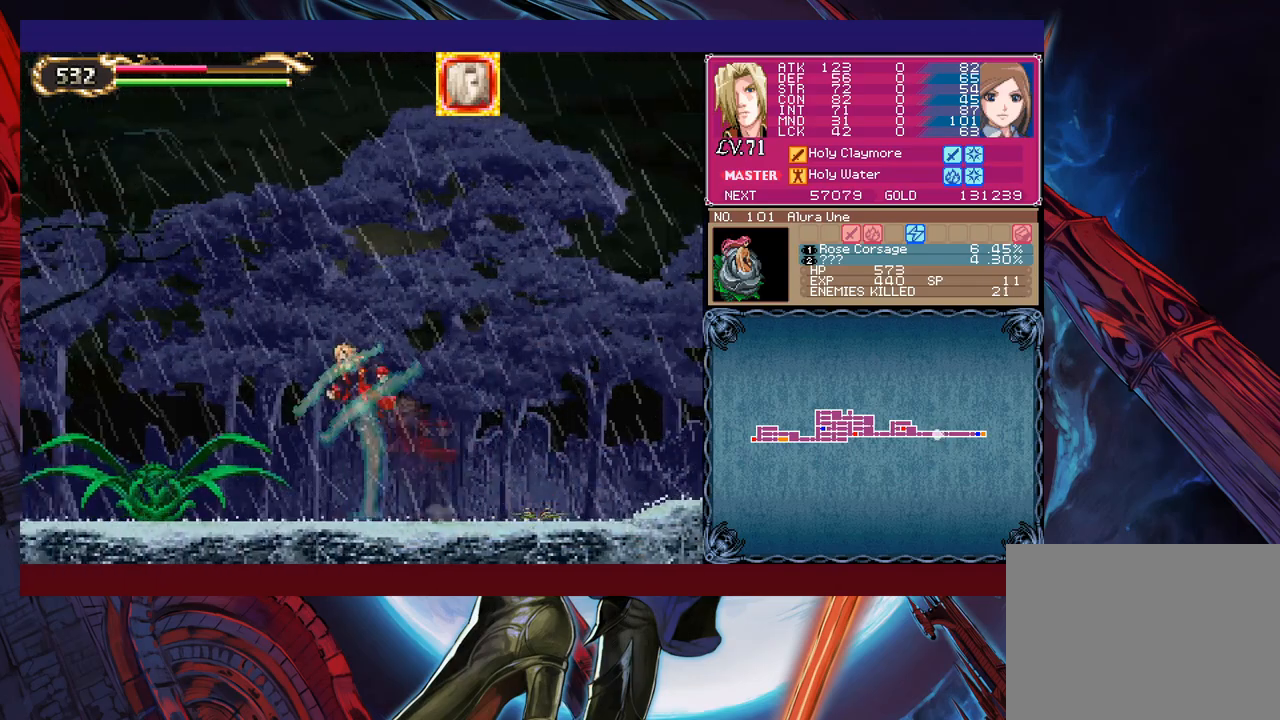
{"buttons": [], "left_stick": "center", "events": [[50, "X", "down"], [183, "left_stick", "center"], [200, "X", "up"], [300, "X", "down"], [350, "X", "up"], [400, "X", "down"], [500, "X", "up"]]}
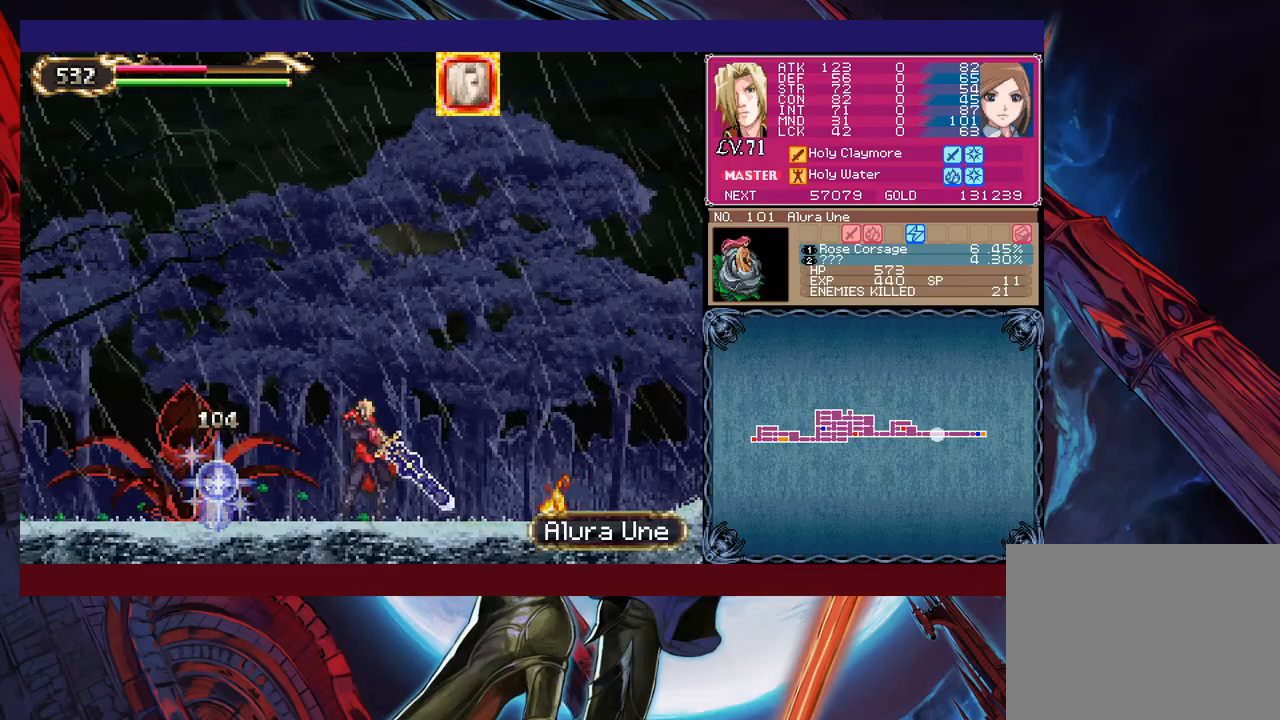
{"buttons": ["X"], "left_stick": "down-left", "events": [[50, "X", "down"], [150, "X", "up"], [233, "left_stick", "down"], [300, "Y", "down"], [333, "left_stick", "left"], [383, "Y", "up"], [433, "left_stick", "down-left"], [450, "X", "down"]]}
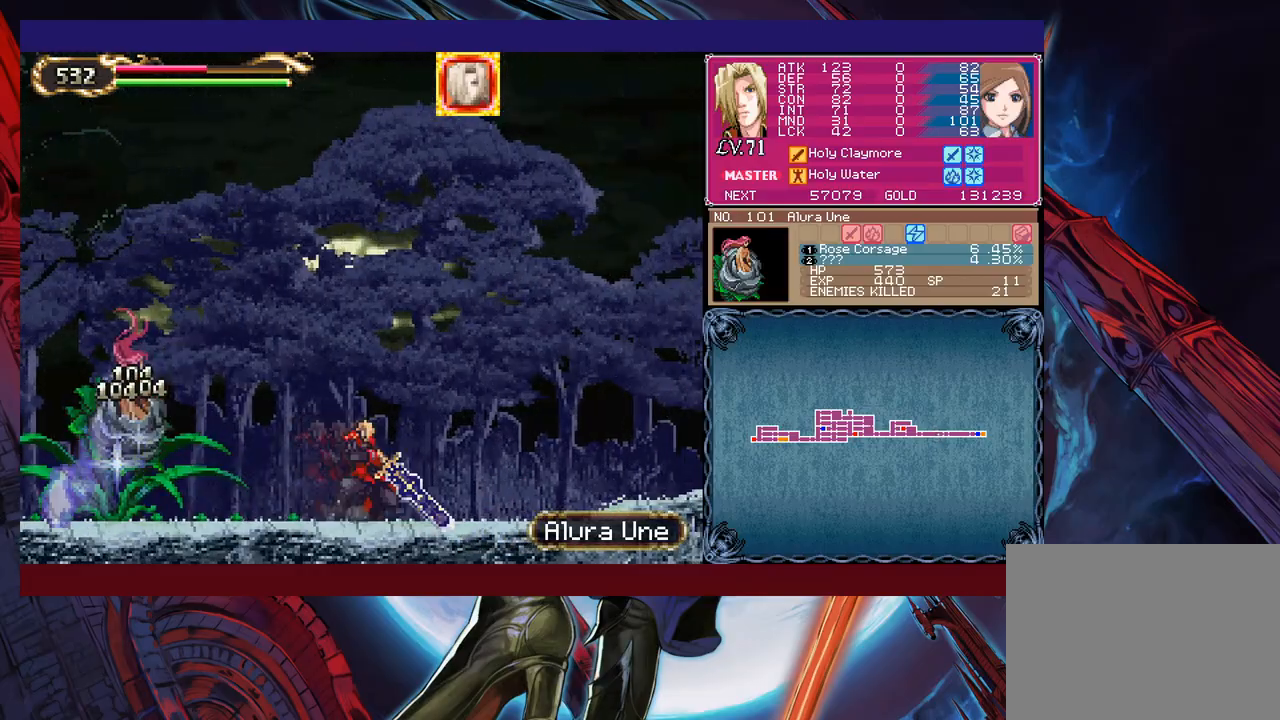
{"buttons": [], "left_stick": "center", "events": [[83, "left_stick", "left"], [150, "X", "up"], [433, "left_stick", "center"]]}
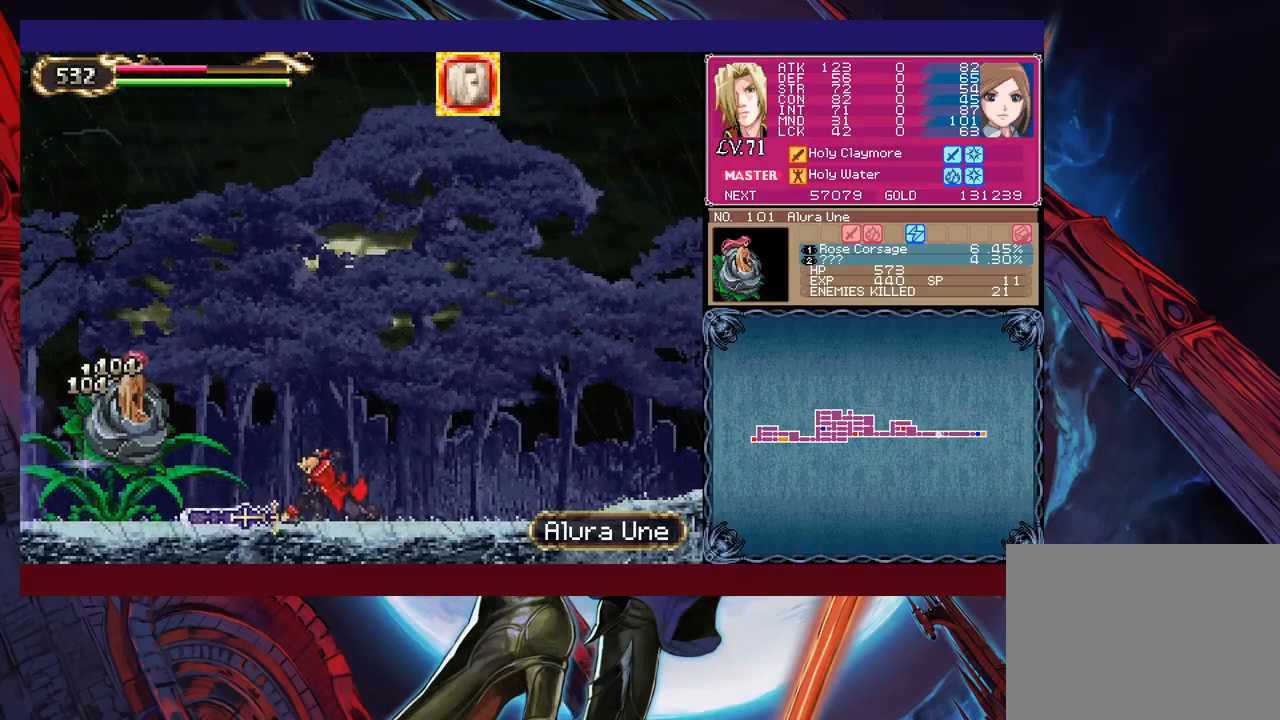
{"buttons": ["X"], "left_stick": "left", "events": [[233, "left_stick", "left"], [400, "X", "down"]]}